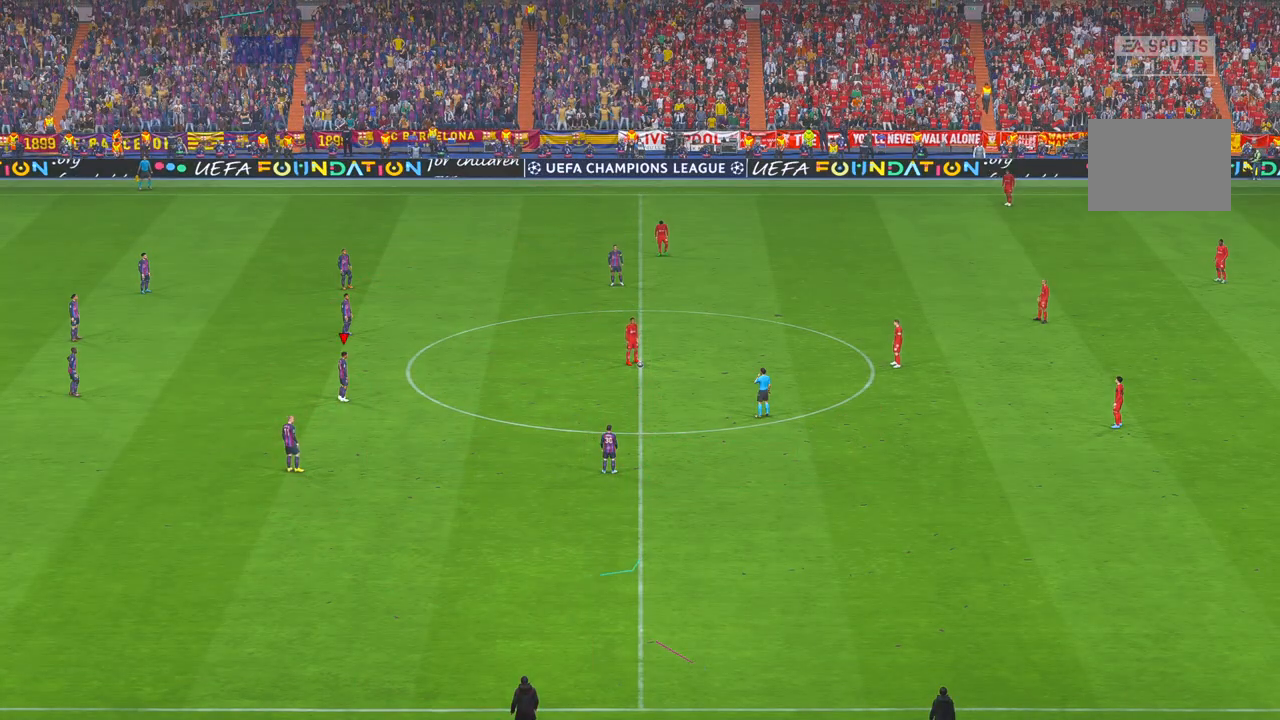
Gameplay with a controller (Xbox layout); each line is a JSON object with the inputs held at the frame after it. "events" lists button and stick changes between this image and that frame as [ms after this image, input, new state], when the widget could be followed in between. Not read: L3 R3.
{"buttons": ["R2"], "left_stick": "center", "right_stick": "center", "events": [[183, "R2", "down"]]}
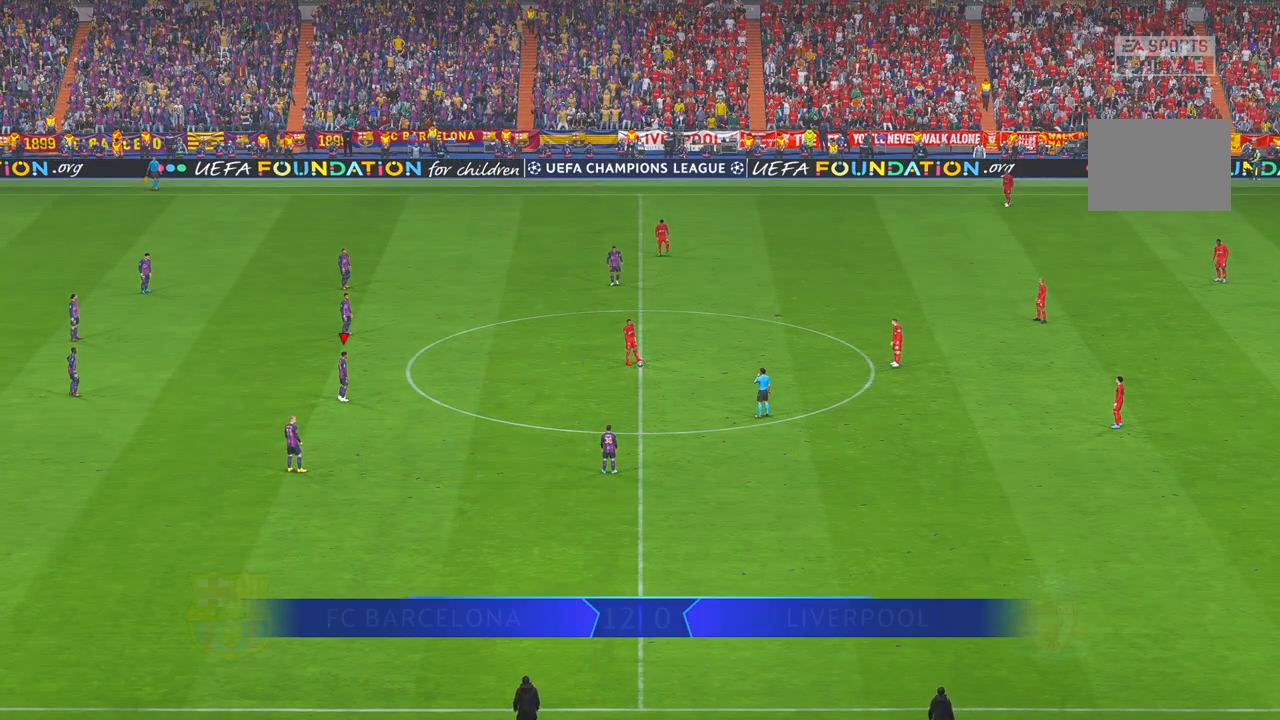
{"buttons": ["R2"], "left_stick": "center", "right_stick": "center", "events": []}
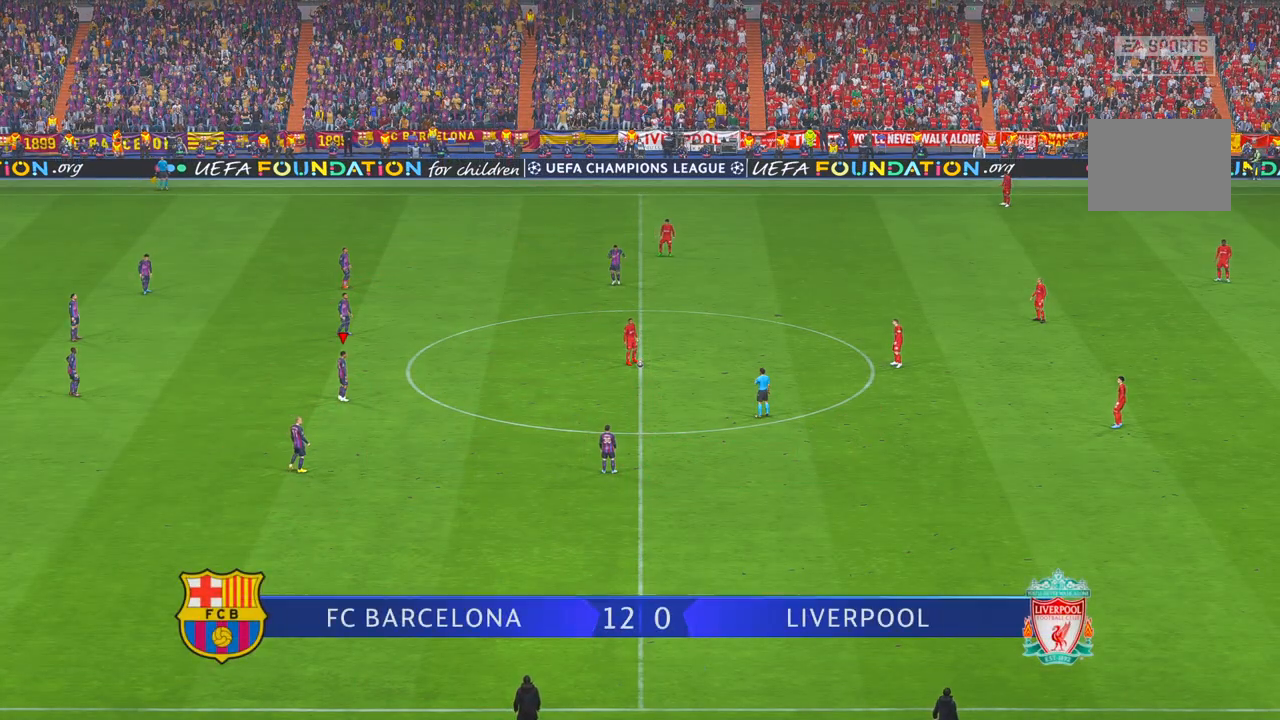
{"buttons": ["R2"], "left_stick": "right", "right_stick": "center", "events": [[117, "left_stick", "right"]]}
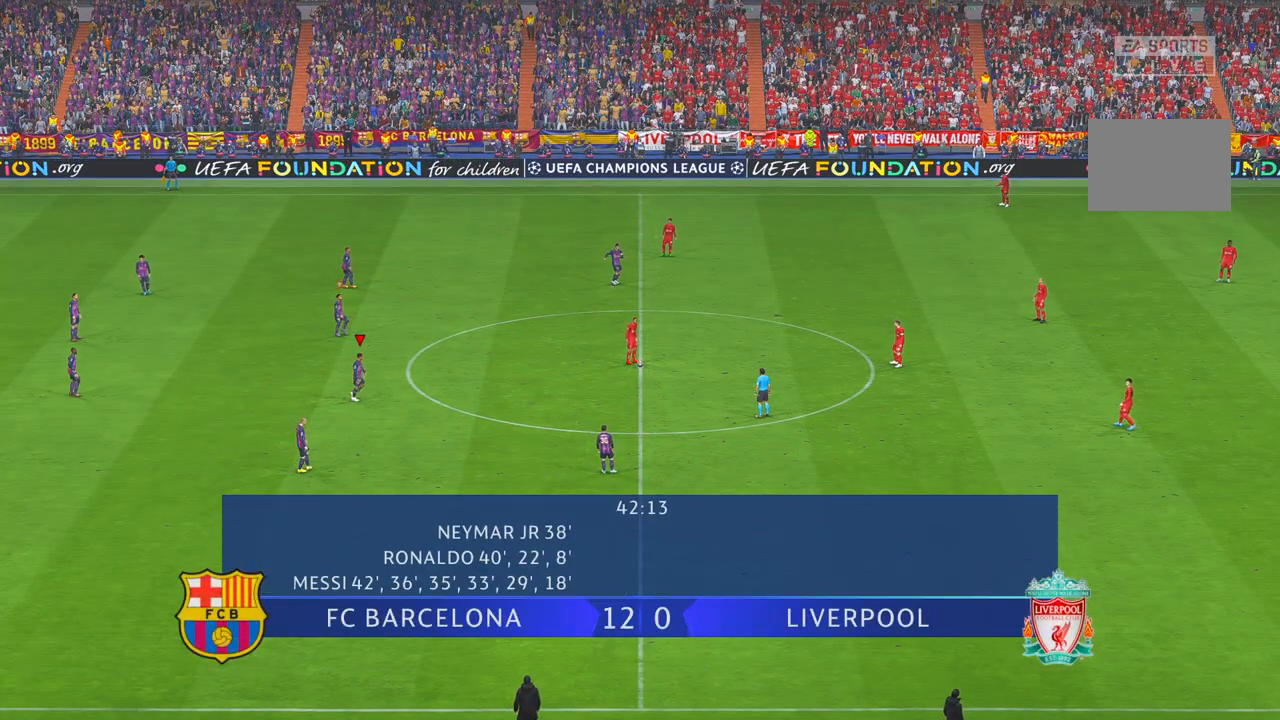
{"buttons": ["R2"], "left_stick": "right", "right_stick": "center", "events": []}
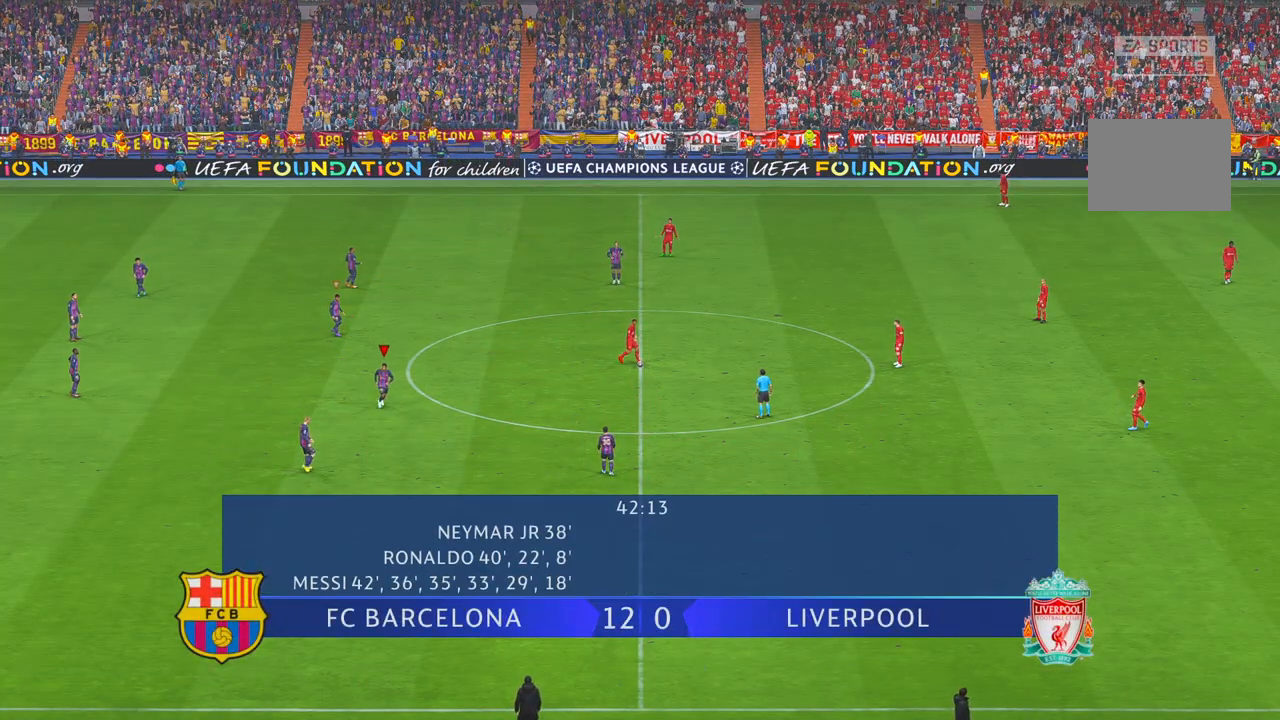
{"buttons": ["R2"], "left_stick": "right", "right_stick": "center", "events": []}
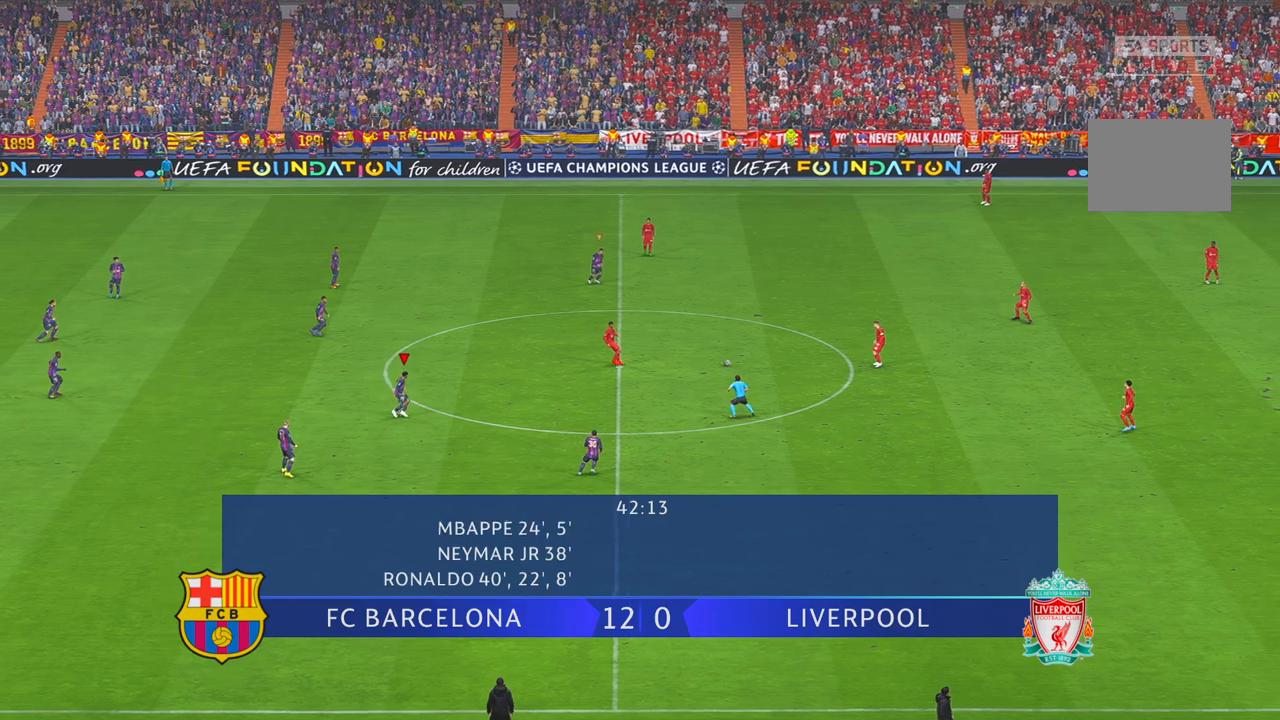
{"buttons": ["R2"], "left_stick": "up-right", "right_stick": "center", "events": [[133, "left_stick", "up-right"]]}
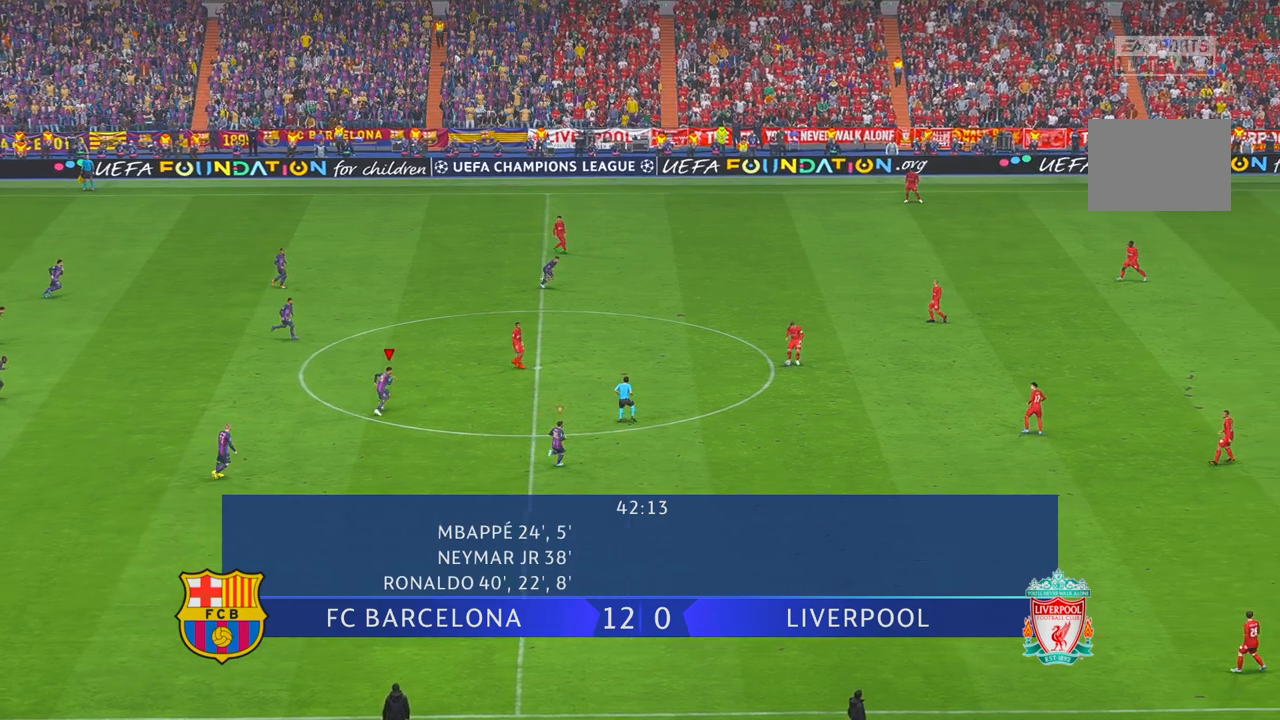
{"buttons": ["L1", "R2"], "left_stick": "right", "right_stick": "center", "events": [[250, "left_stick", "right"], [450, "L1", "down"]]}
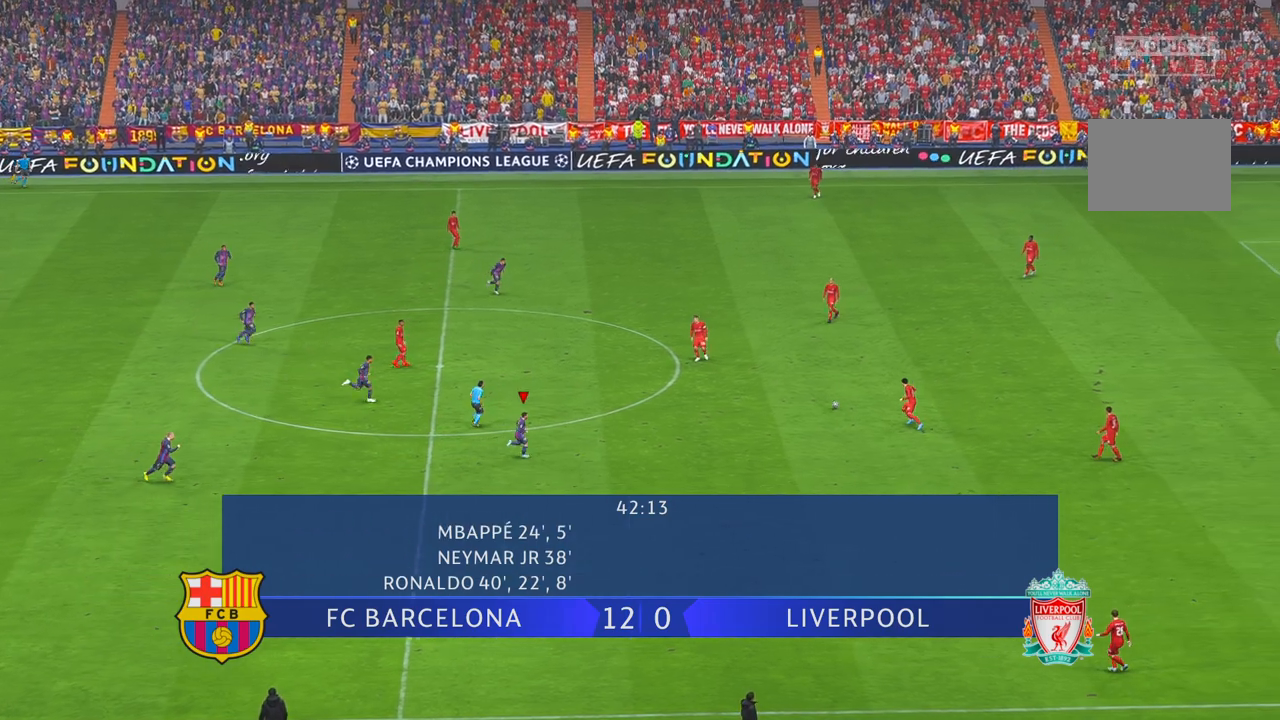
{"buttons": ["R1", "R2"], "left_stick": "up-right", "right_stick": "center", "events": [[100, "L1", "up"], [250, "R1", "down"], [300, "R1", "up"], [350, "left_stick", "up-right"], [500, "R1", "down"]]}
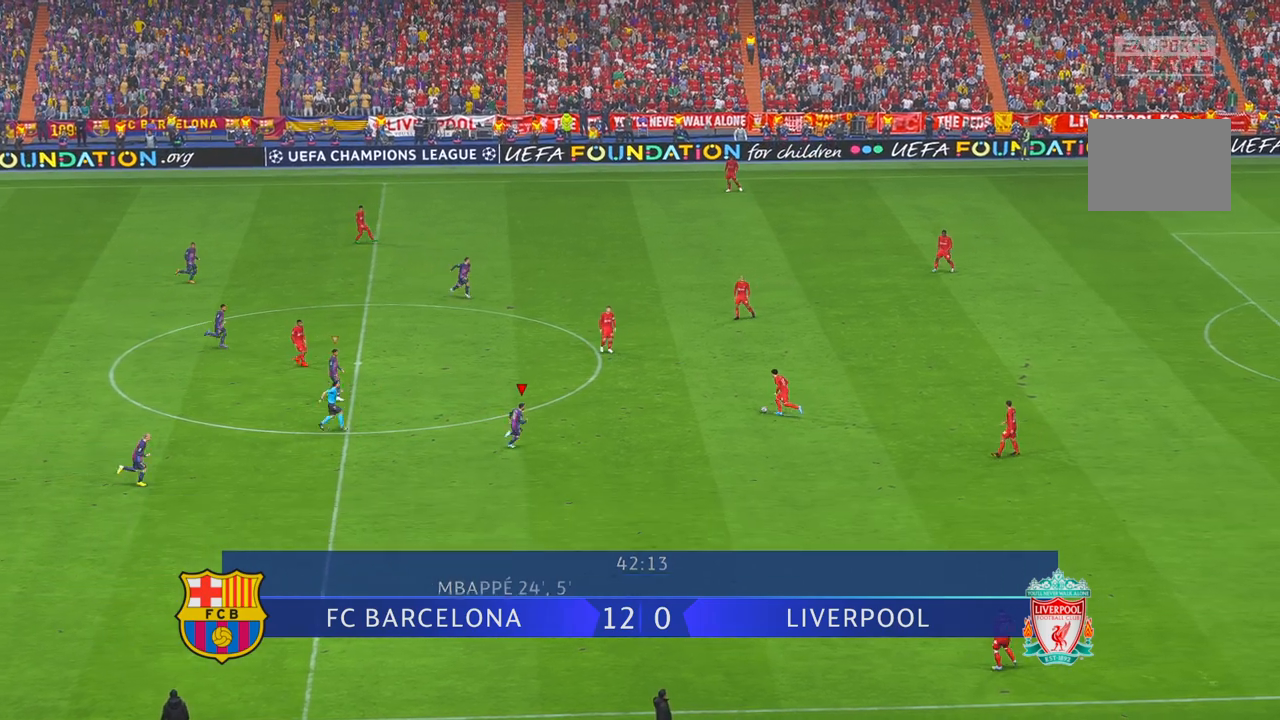
{"buttons": ["R2"], "left_stick": "up-right", "right_stick": "center", "events": [[50, "R1", "up"]]}
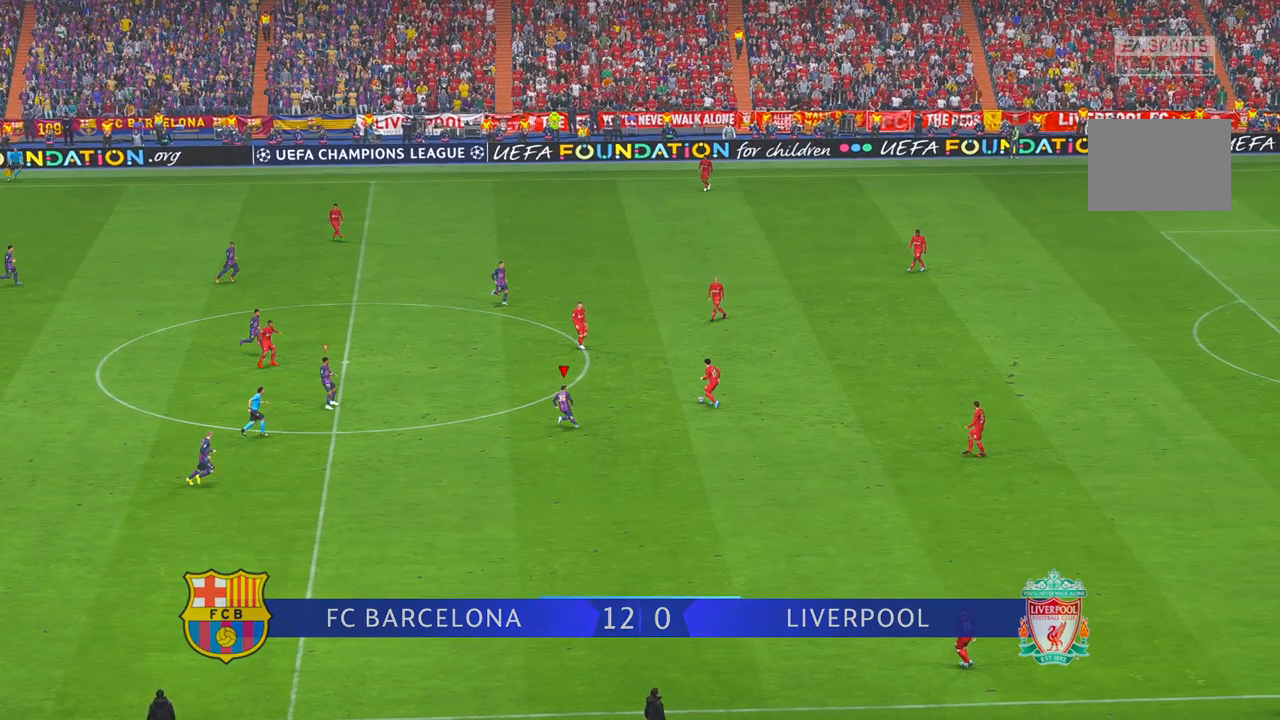
{"buttons": ["R2"], "left_stick": "up-right", "right_stick": "center"}
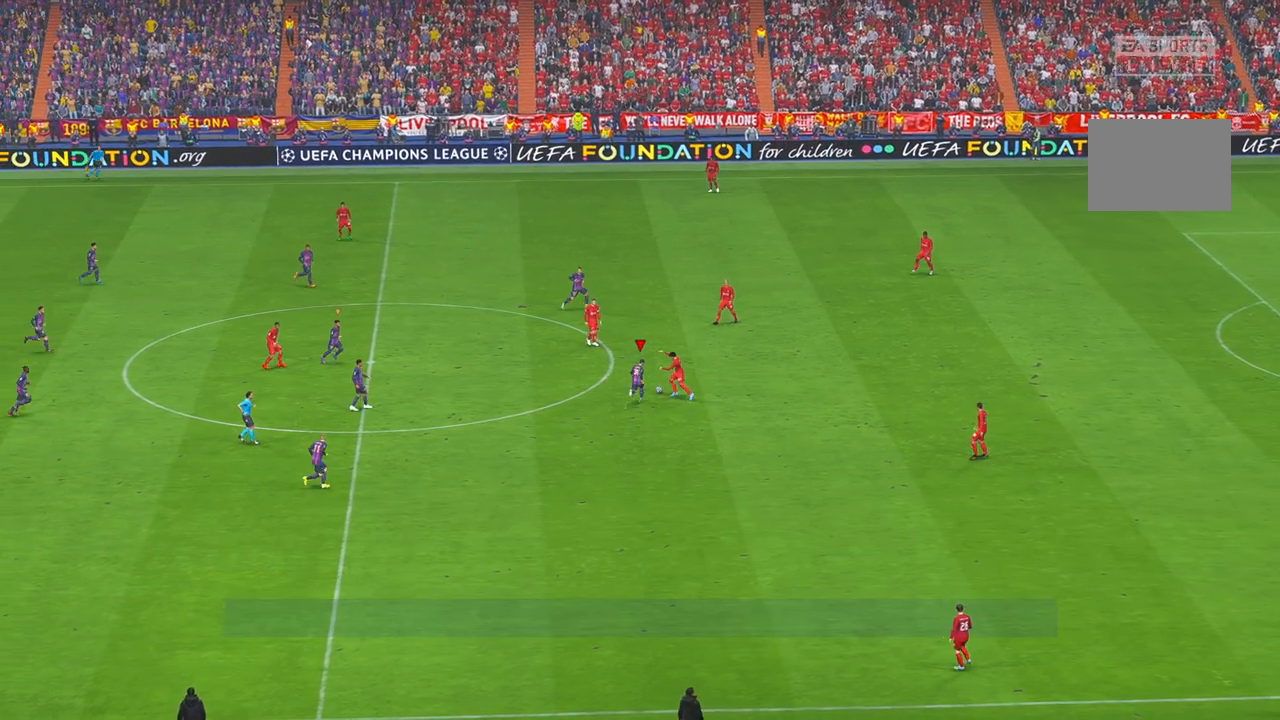
{"buttons": ["R2"], "left_stick": "down-right", "right_stick": "center", "events": [[100, "A", "down"], [217, "A", "up"], [267, "left_stick", "down-right"]]}
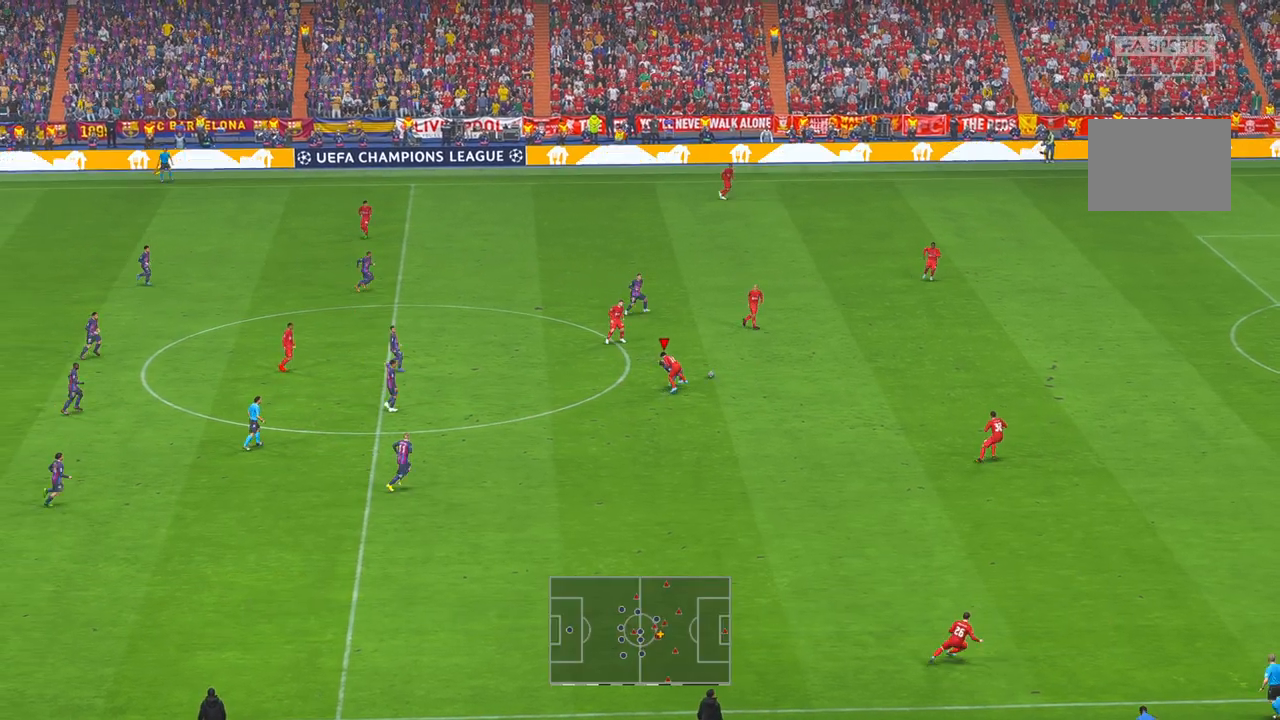
{"buttons": ["R2"], "left_stick": "right", "right_stick": "center", "events": [[117, "R1", "down"], [167, "R1", "up"], [350, "left_stick", "right"]]}
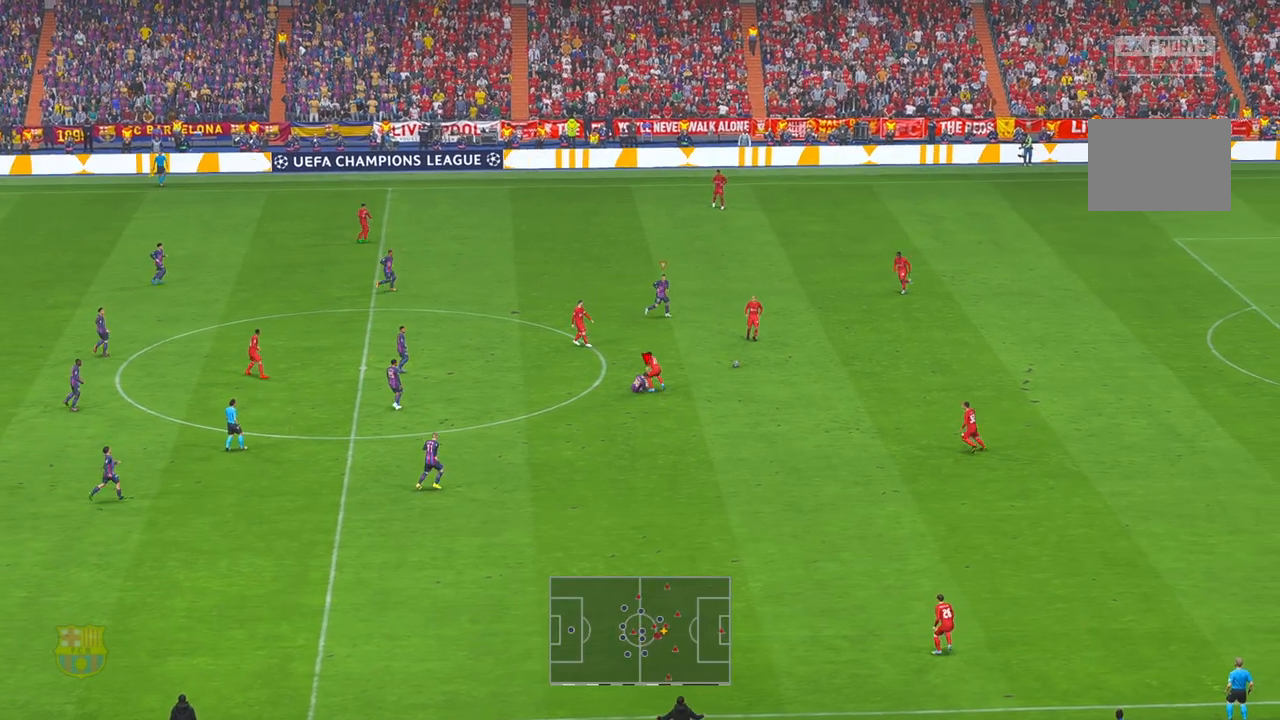
{"buttons": ["R2"], "left_stick": "up-right", "right_stick": "center", "events": [[83, "left_stick", "up-right"]]}
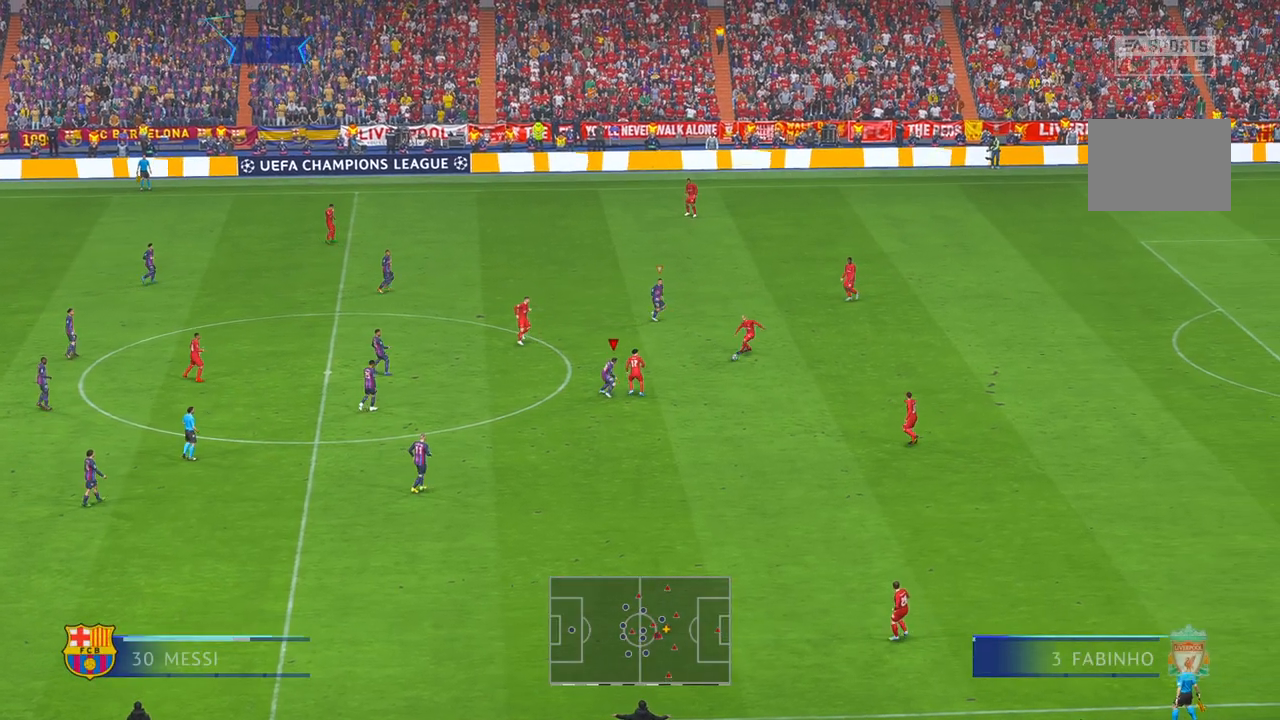
{"buttons": ["R2"], "left_stick": "down-right", "right_stick": "center", "events": [[150, "R1", "down"], [217, "R1", "up"], [383, "left_stick", "right"], [483, "left_stick", "down-right"]]}
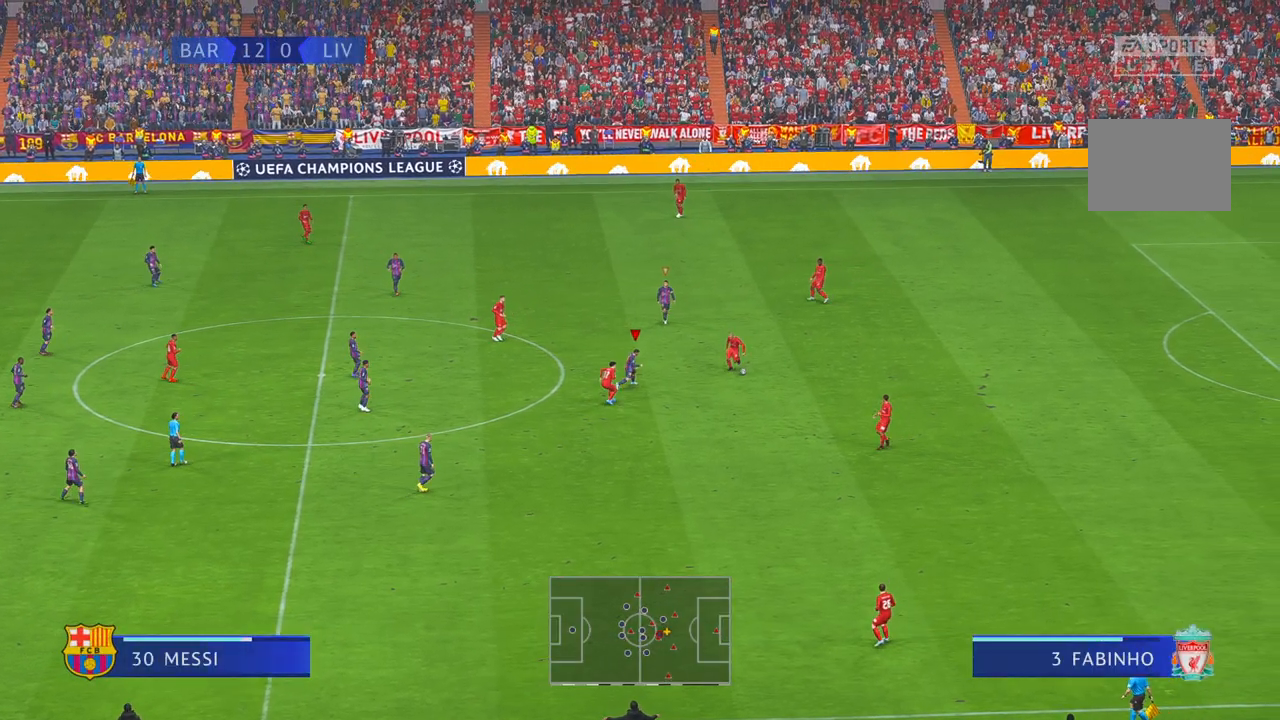
{"buttons": ["R2"], "left_stick": "down-right", "right_stick": "center", "events": []}
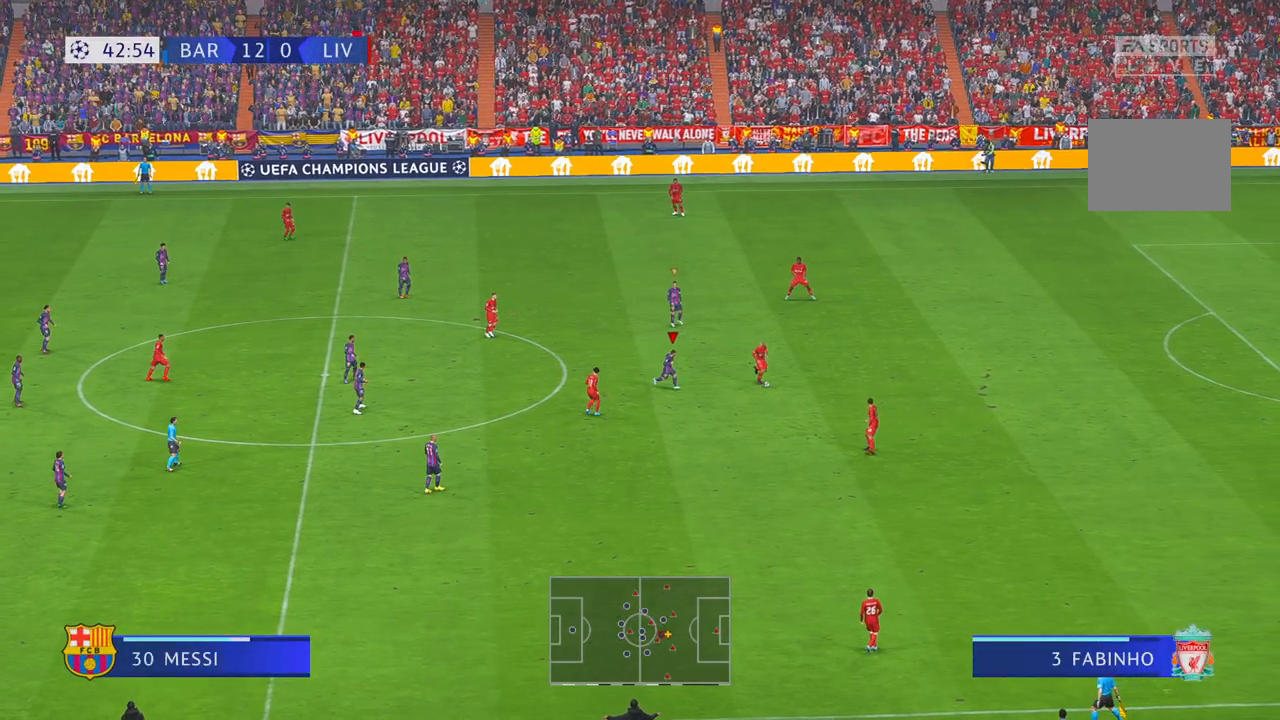
{"buttons": ["R2"], "left_stick": "down-right", "right_stick": "center", "events": []}
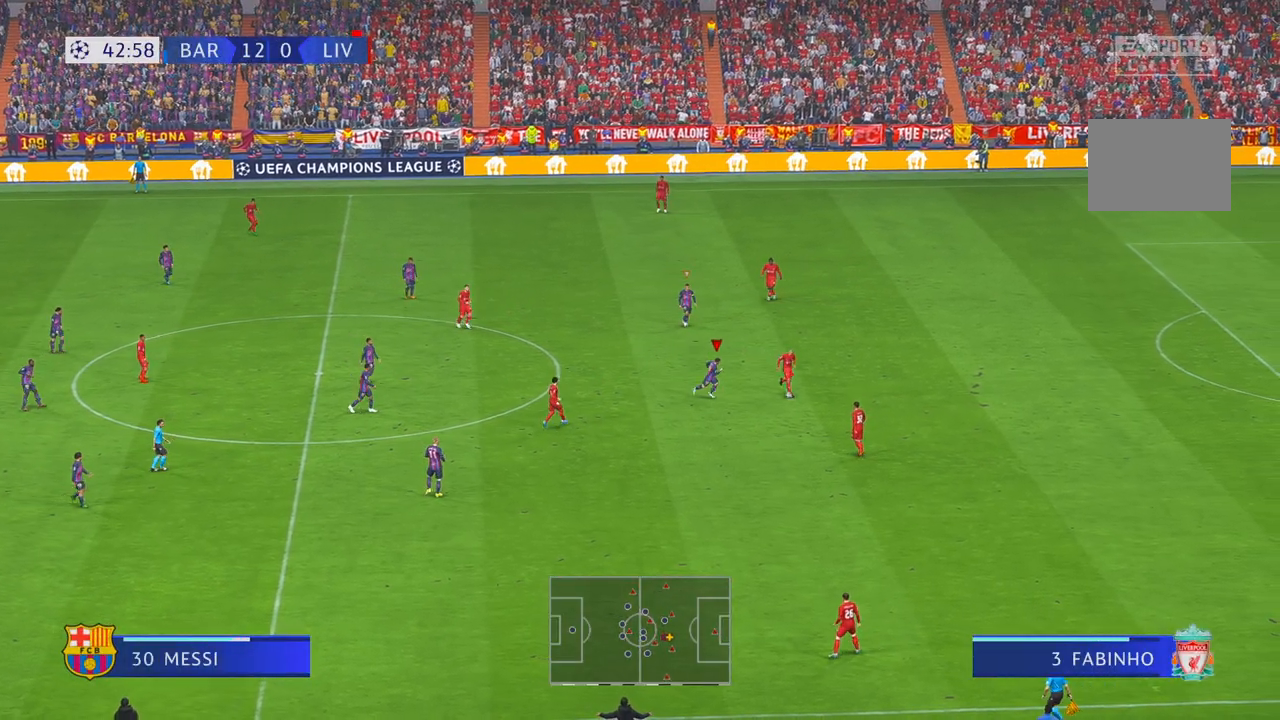
{"buttons": ["R2"], "left_stick": "down-right", "right_stick": "center"}
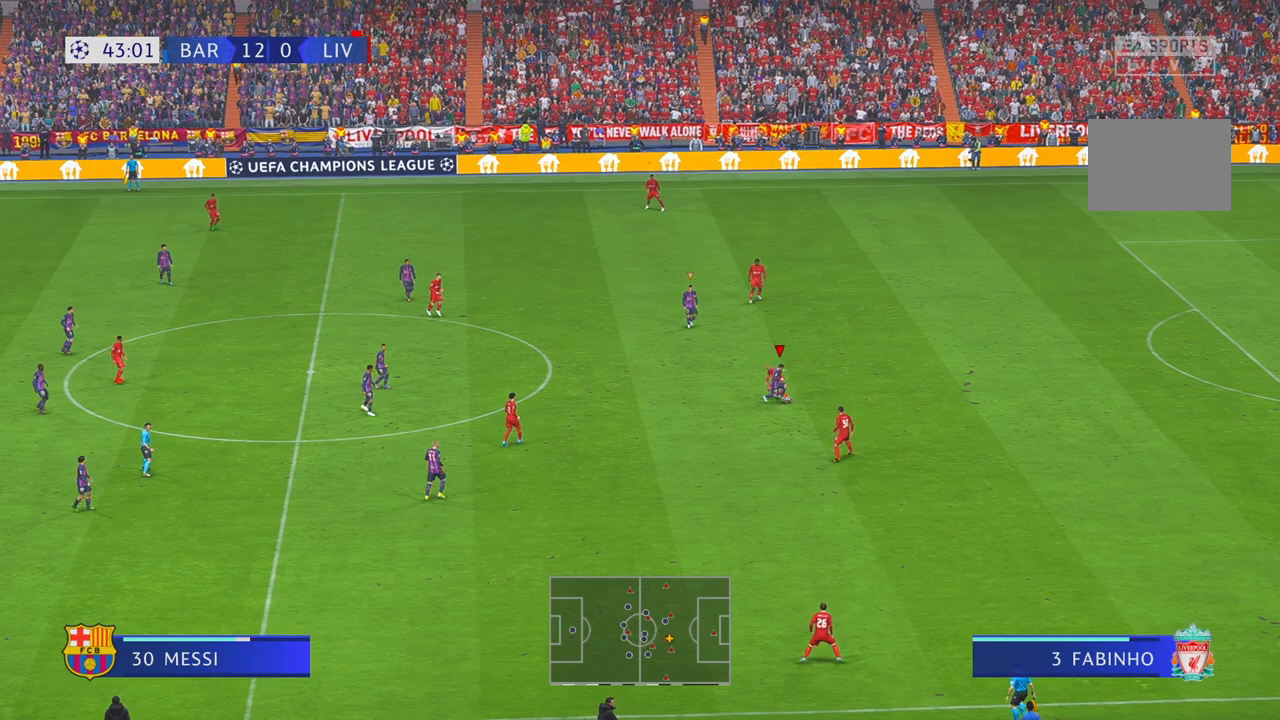
{"buttons": ["R2"], "left_stick": "right", "right_stick": "center", "events": [[83, "left_stick", "right"]]}
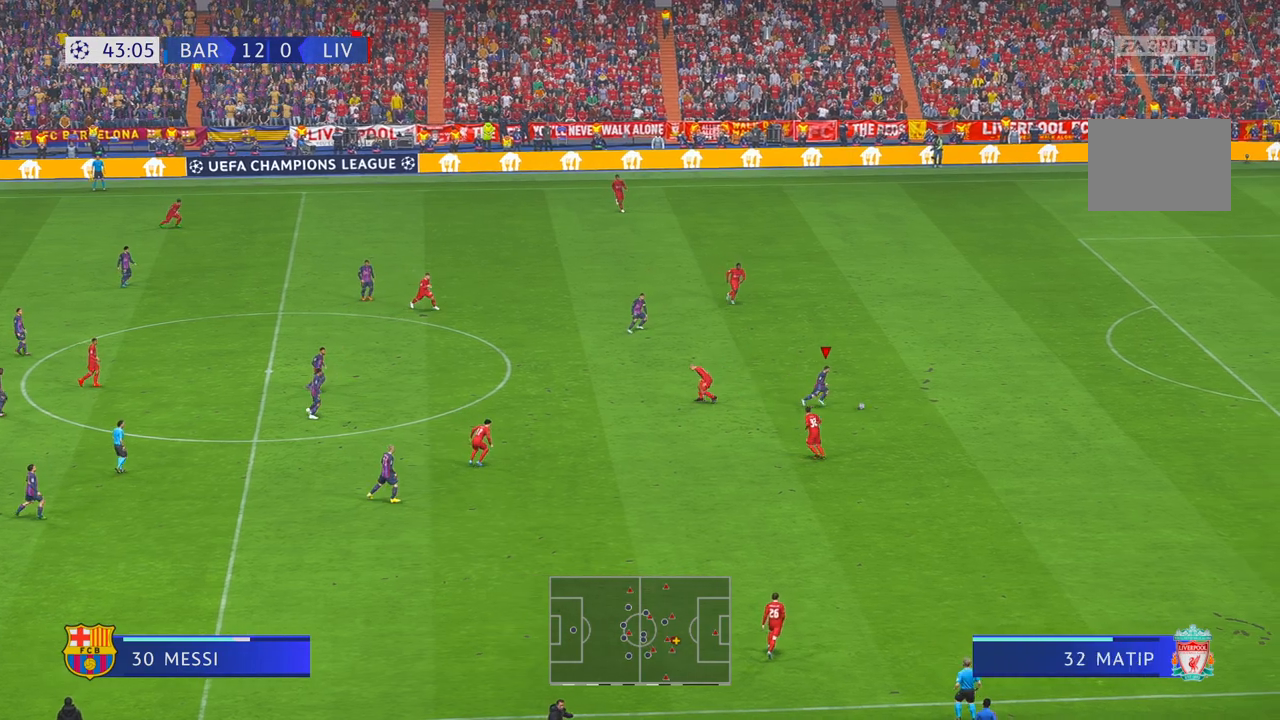
{"buttons": ["R2"], "left_stick": "right", "right_stick": "center", "events": []}